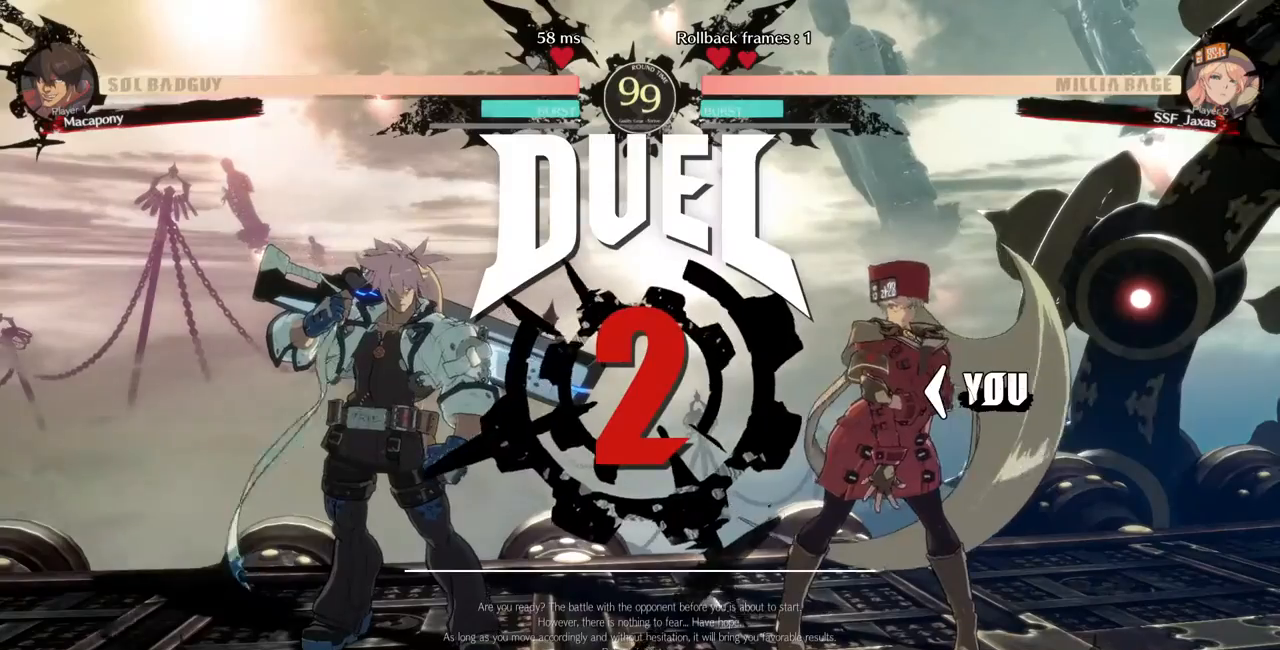
Gameplay with a controller (PlayStation layout); each line is a JSON object with the inputs held at the frame after it (dt_ms = milliseconds from this image to that frame). "events" lists button and stick changes between this image and that frame as [ms after this image, input, new state], when the widget could be followed in between. Not read: L3 R3.
{"dt_ms": 520, "buttons": [], "events": [[40, "DPAD_LEFT", "down"], [400, "DPAD_LEFT", "up"]]}
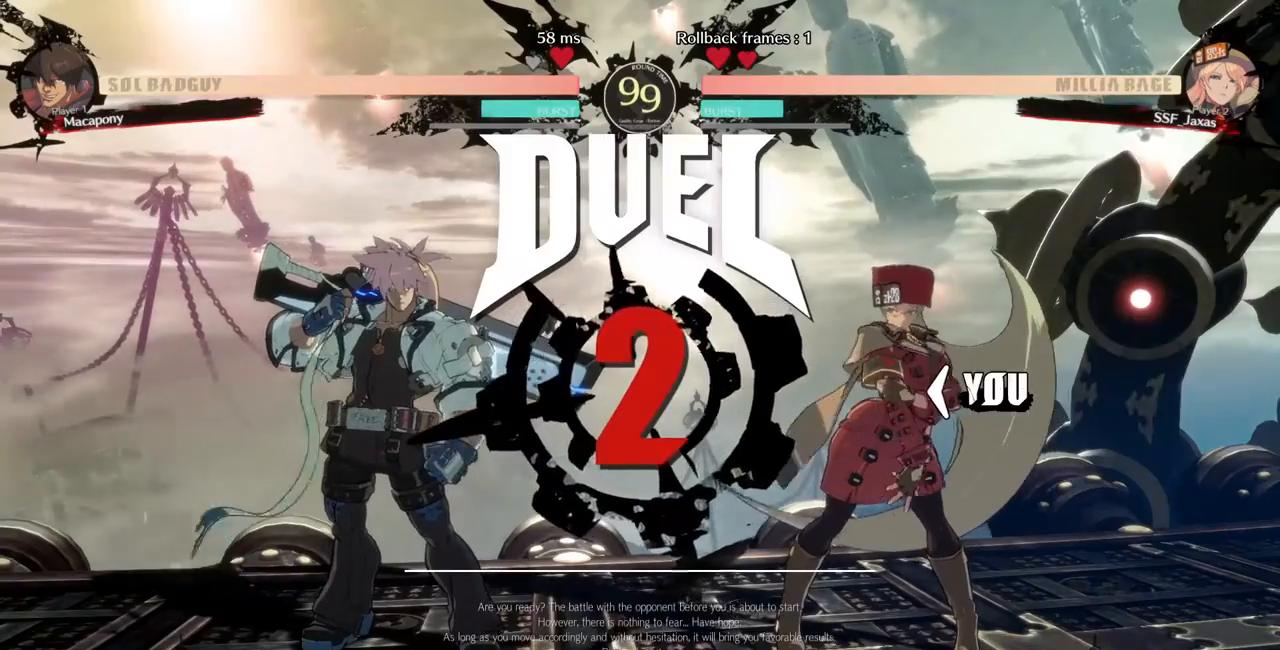
{"dt_ms": 480, "buttons": [], "events": []}
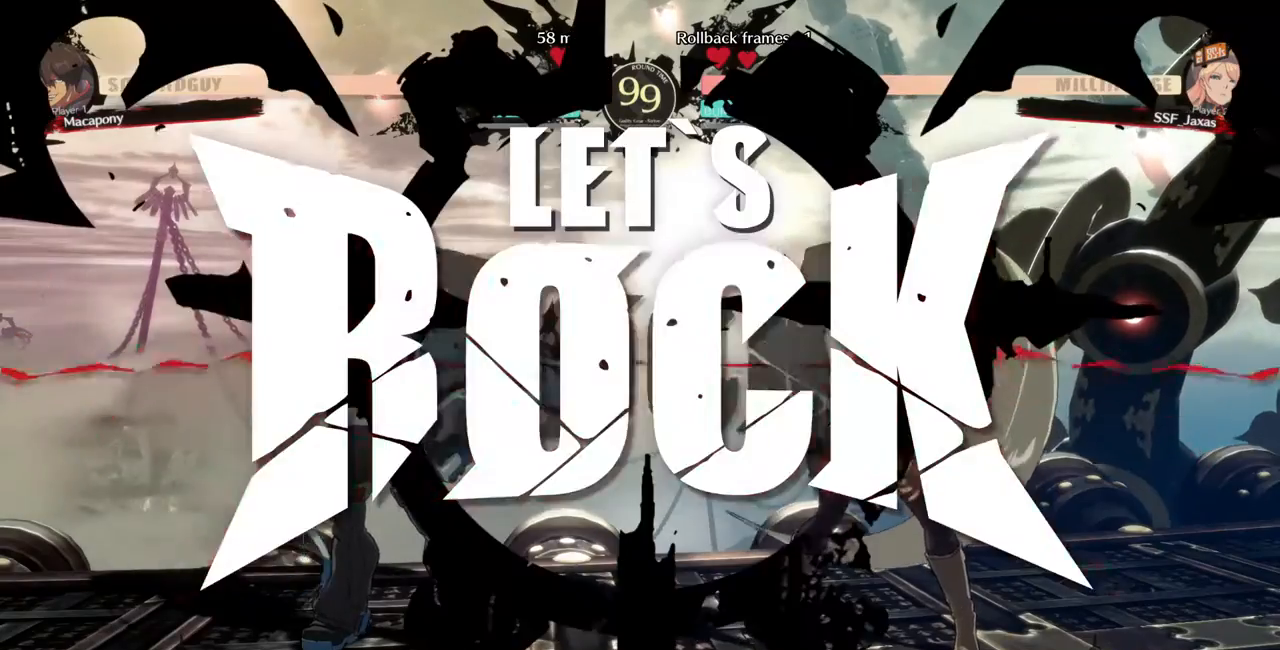
{"dt_ms": 520, "buttons": [], "events": []}
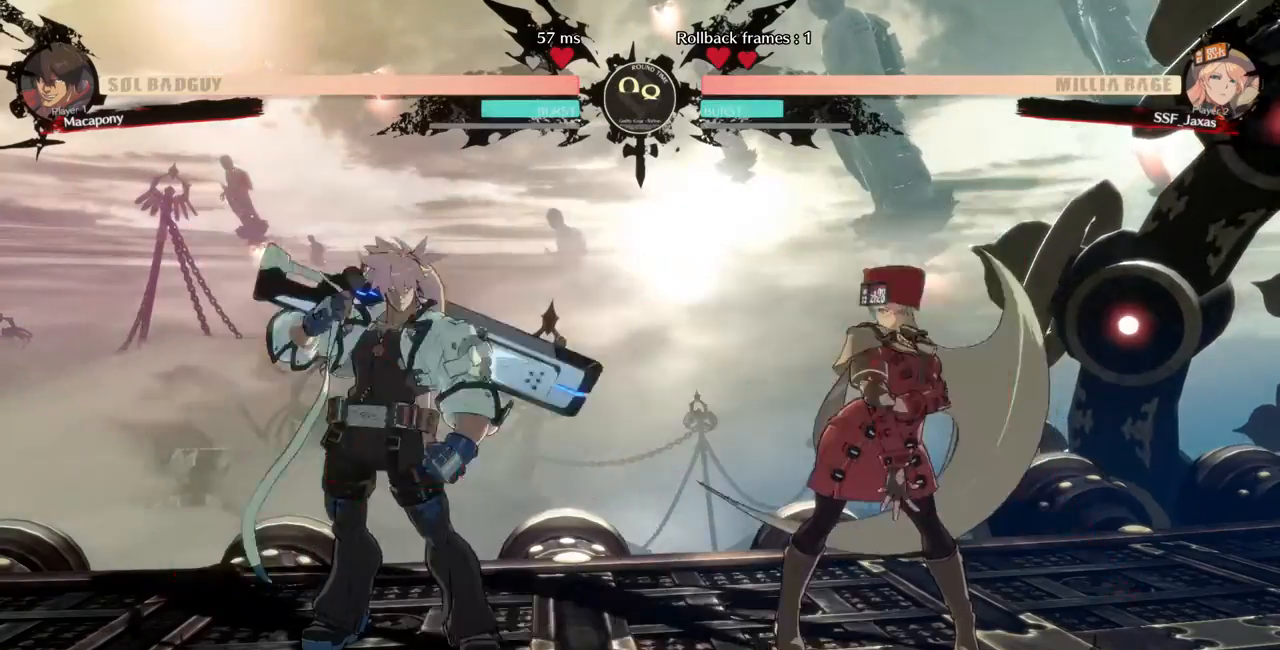
{"dt_ms": 480, "buttons": ["DPAD_DOWN"], "events": [[80, "SQUARE", "down"], [120, "DPAD_DOWN", "down"], [200, "SQUARE", "up"], [320, "R2", "down"], [440, "R2", "up"]]}
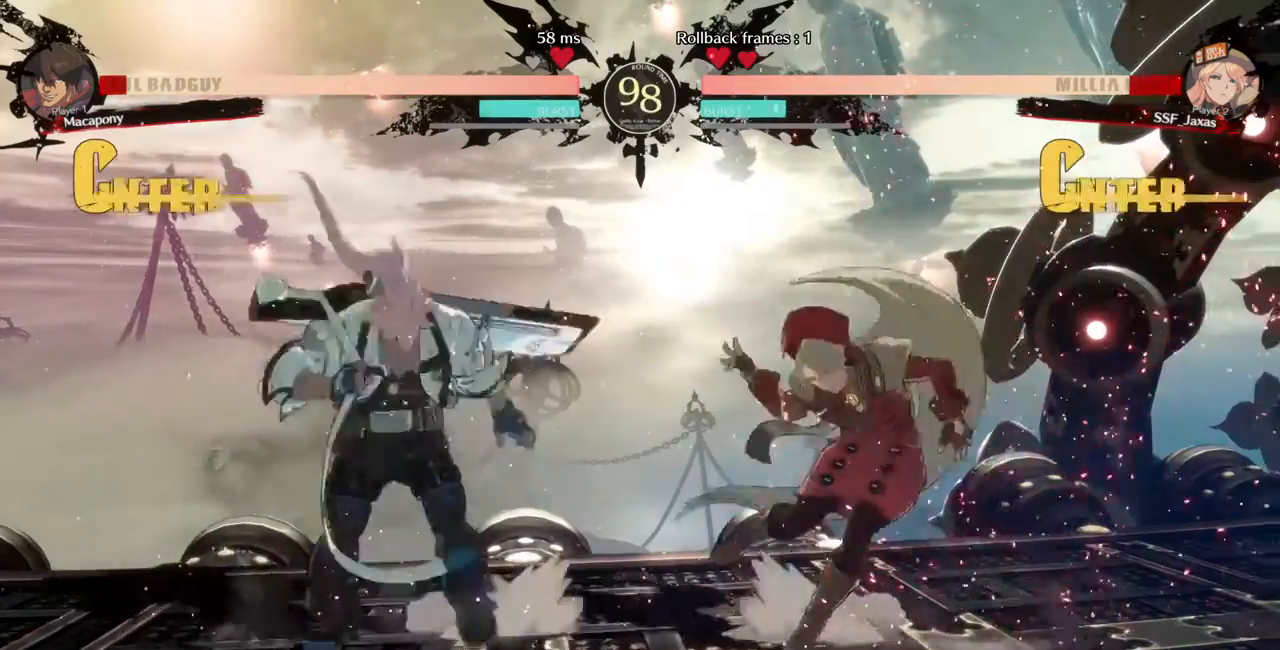
{"dt_ms": 520, "buttons": ["DPAD_RIGHT"], "events": [[40, "DPAD_DOWN", "up"], [80, "DPAD_RIGHT", "down"], [240, "DPAD_RIGHT", "up"], [360, "DPAD_RIGHT", "down"]]}
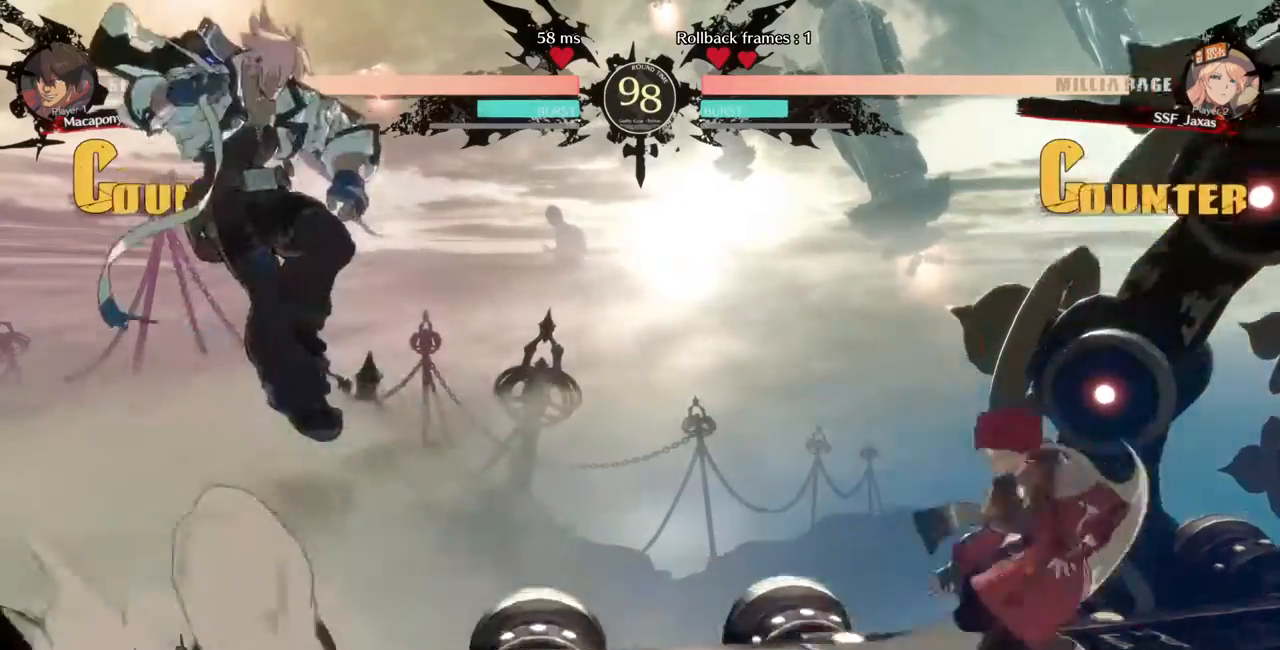
{"dt_ms": 1000, "buttons": ["DPAD_DOWN"]}
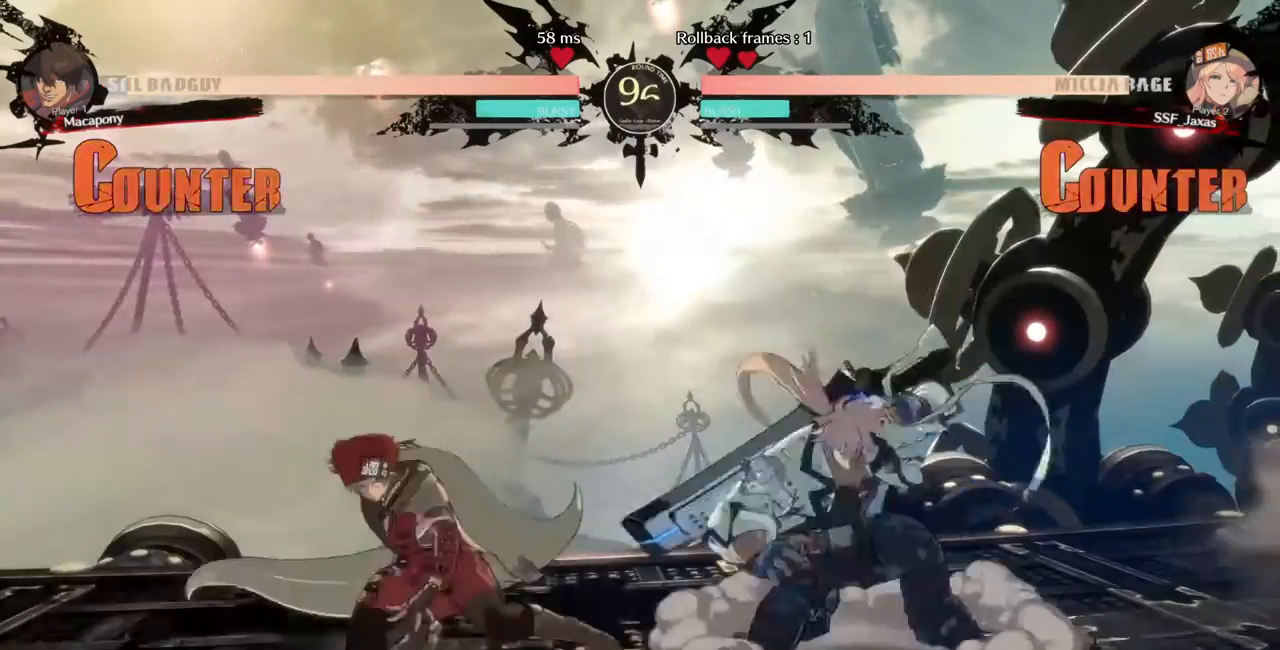
{"dt_ms": 1000, "buttons": ["DPAD_UP", "DPAD_RIGHT"]}
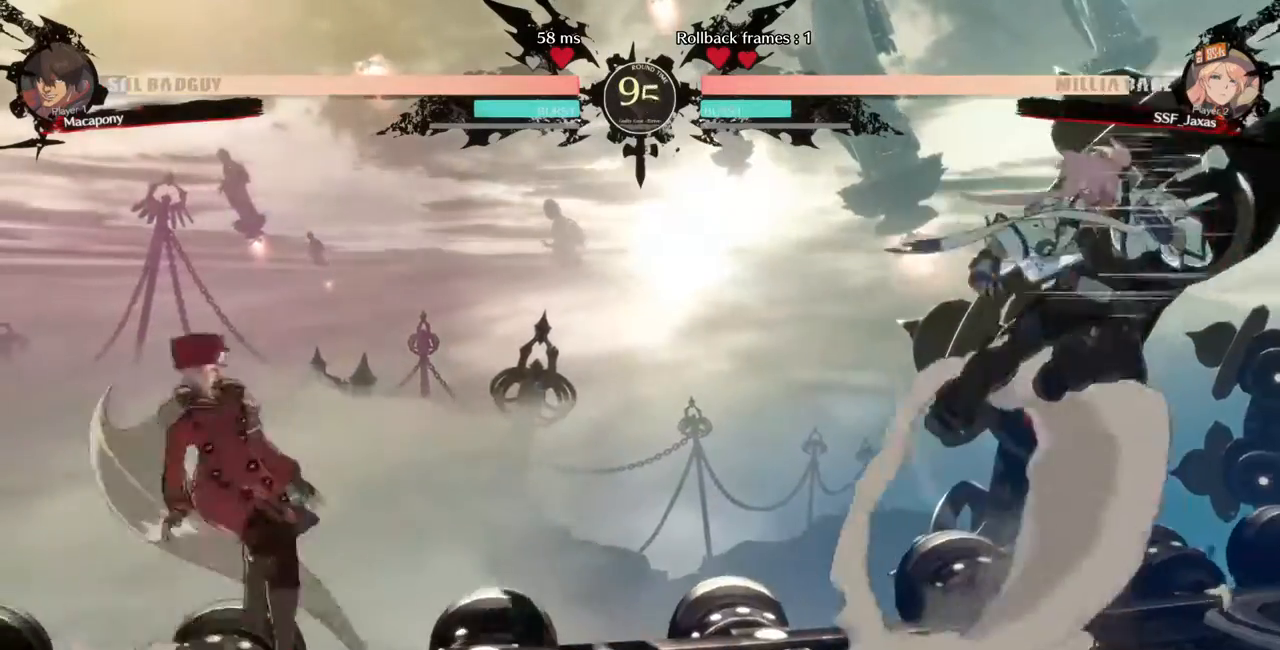
{"dt_ms": 480, "buttons": ["DPAD_LEFT"], "events": [[40, "DPAD_UP", "up"], [80, "L1", "down"], [120, "DPAD_RIGHT", "up"], [120, "L1", "up"], [200, "DPAD_LEFT", "down"]]}
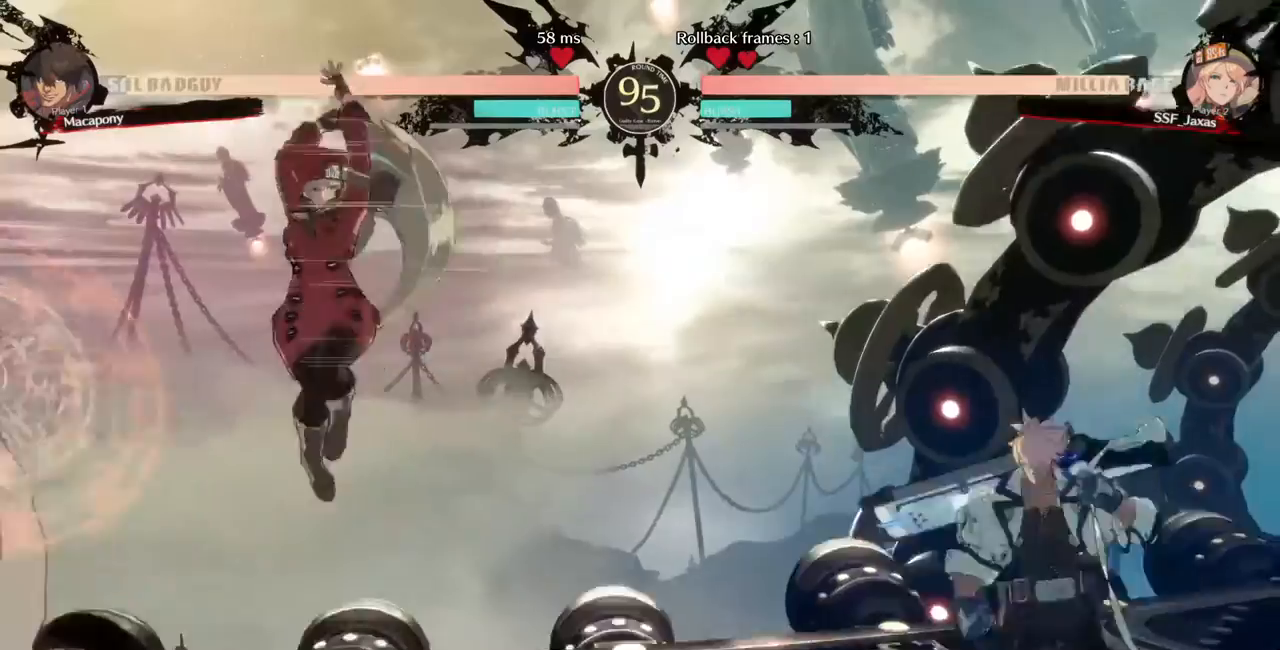
{"dt_ms": 1000, "buttons": ["DPAD_LEFT"], "events": [[40, "DPAD_LEFT", "up"], [40, "TRIANGLE", "down"], [80, "TRIANGLE", "up"], [200, "DPAD_LEFT", "down"], [240, "DPAD_LEFT", "up"], [320, "DPAD_LEFT", "down"], [440, "DPAD_LEFT", "up"], [480, "DPAD_RIGHT", "down"], [560, "DPAD_RIGHT", "up"], [640, "DPAD_RIGHT", "down"], [760, "DPAD_UP", "down"], [800, "DPAD_RIGHT", "up"], [840, "DPAD_LEFT", "down"], [880, "DPAD_UP", "up"], [880, "L1", "down"], [960, "L1", "up"]]}
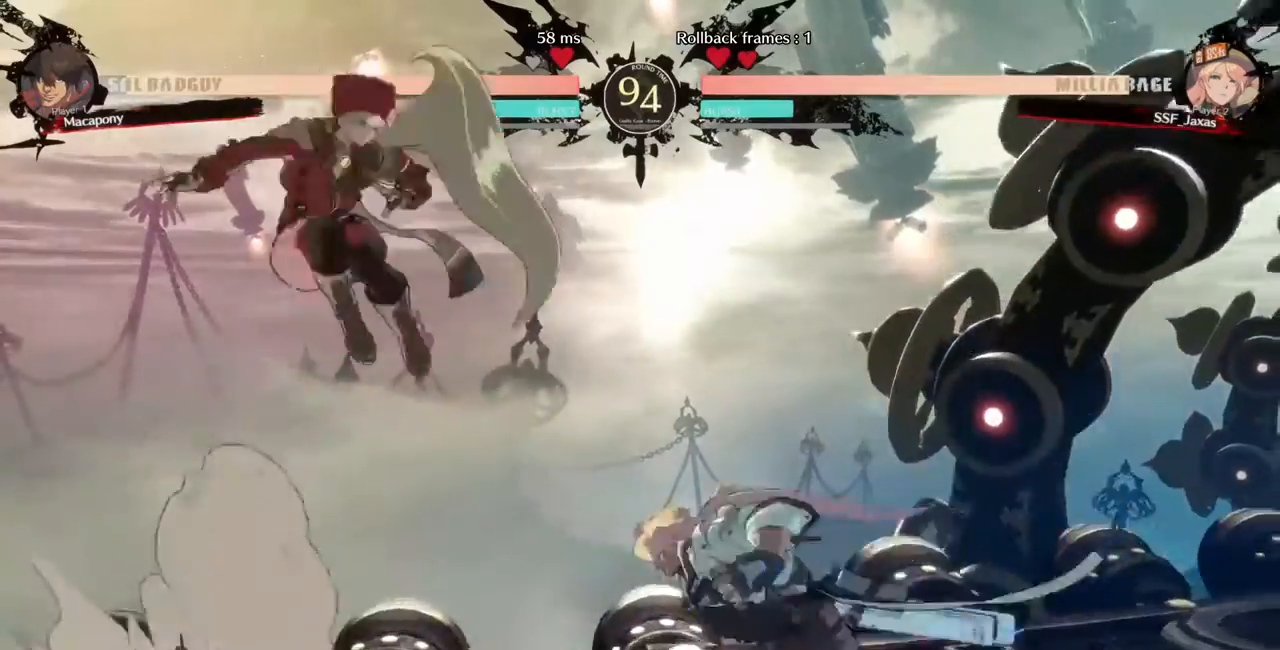
{"dt_ms": 520, "buttons": ["DPAD_RIGHT"]}
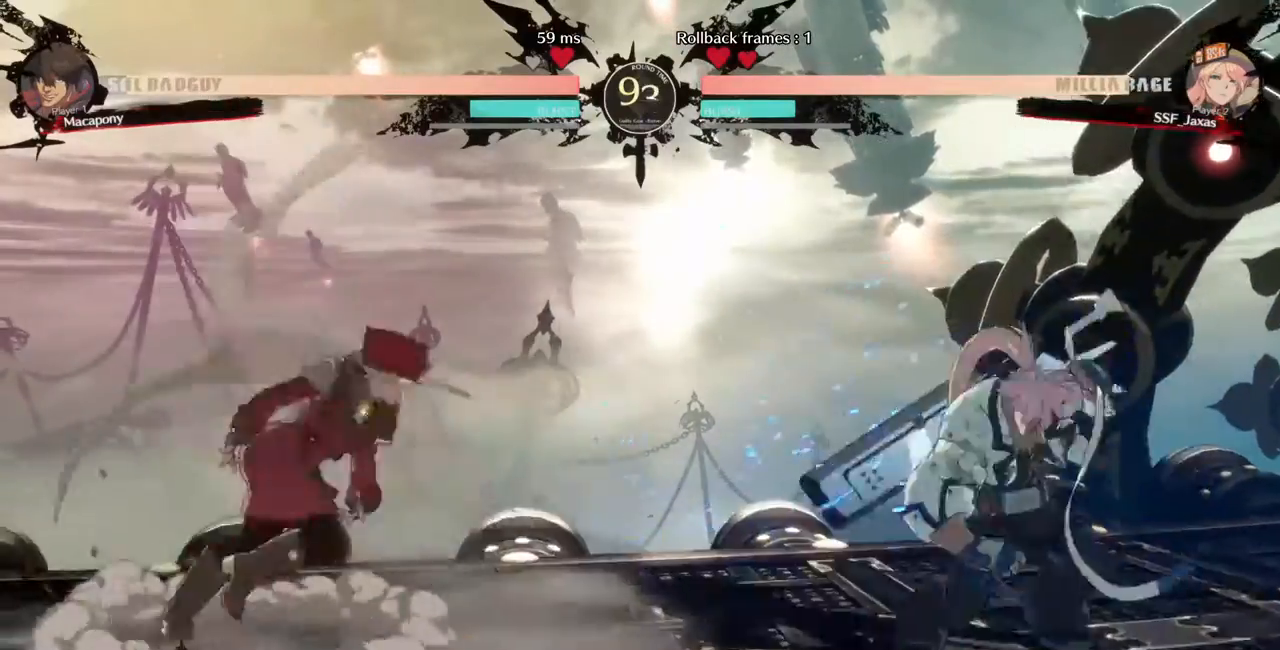
{"dt_ms": 480, "buttons": []}
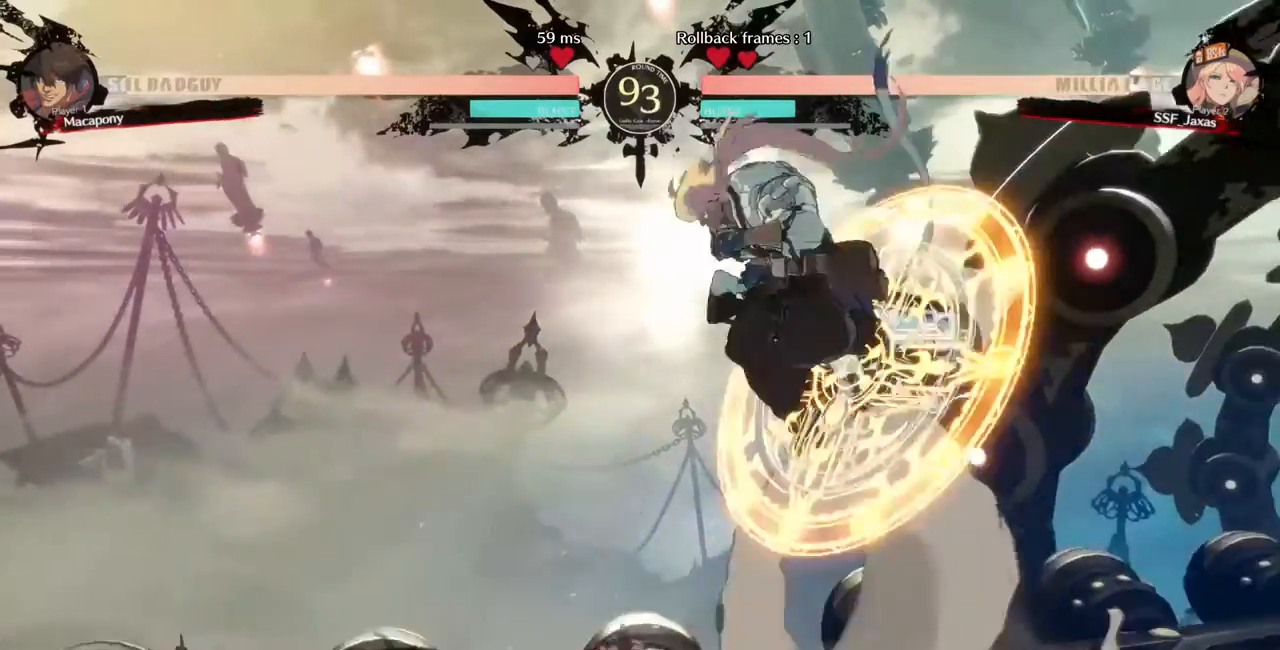
{"dt_ms": 520, "buttons": []}
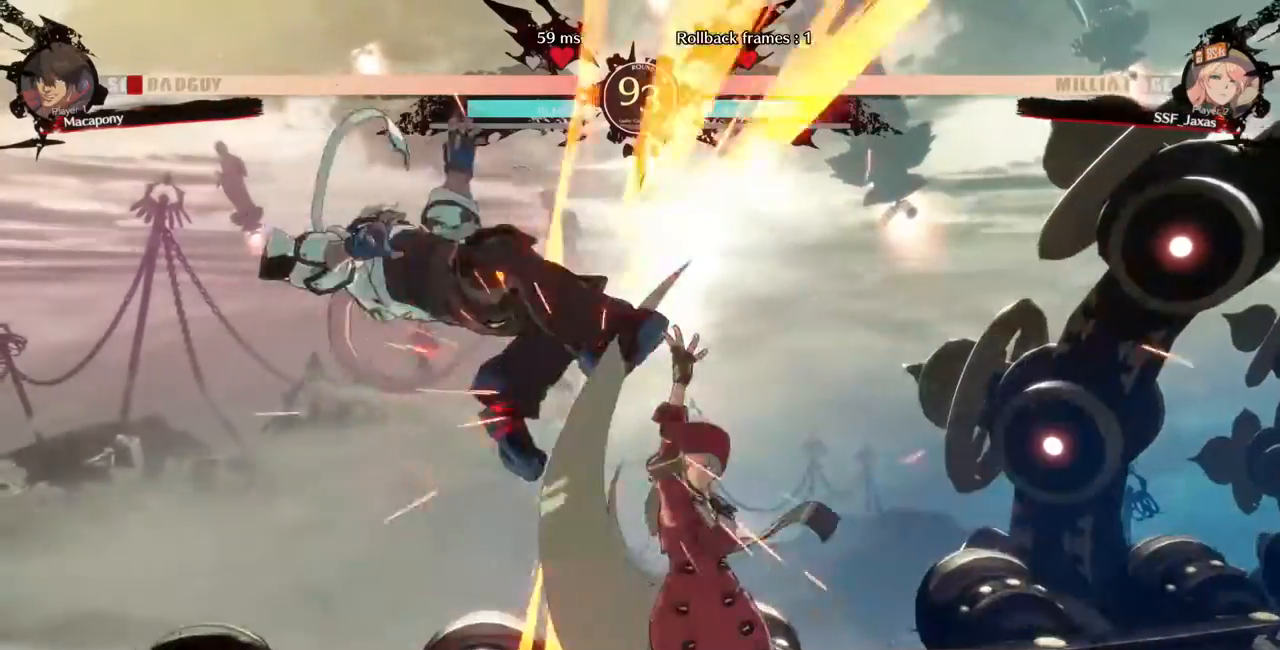
{"dt_ms": 480, "buttons": ["TRIANGLE"]}
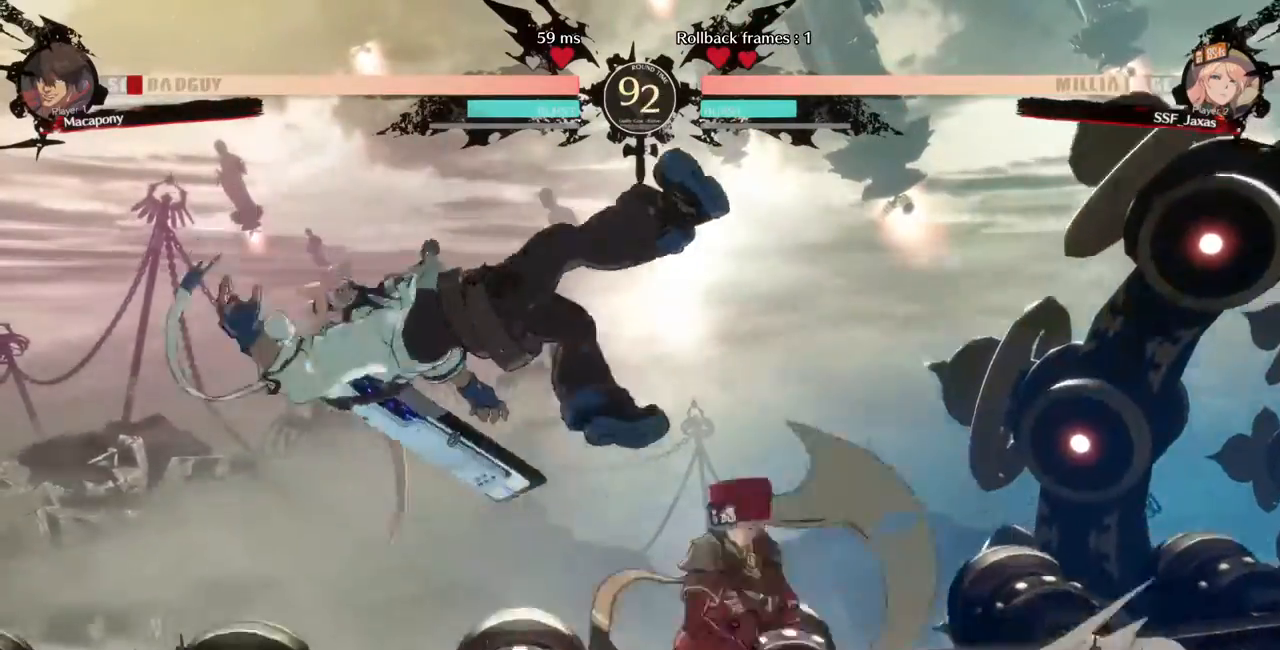
{"dt_ms": 520, "buttons": ["R1", "DPAD_LEFT"]}
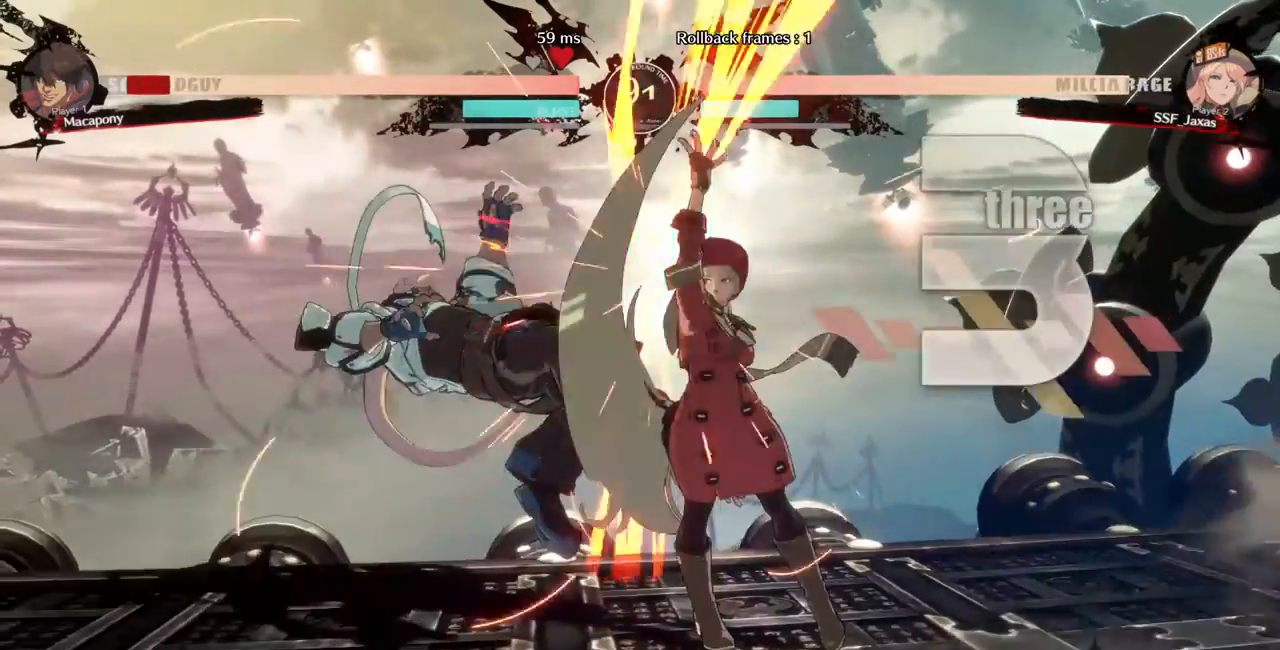
{"dt_ms": 480, "buttons": [], "events": [[120, "R1", "up"], [160, "DPAD_LEFT", "up"]]}
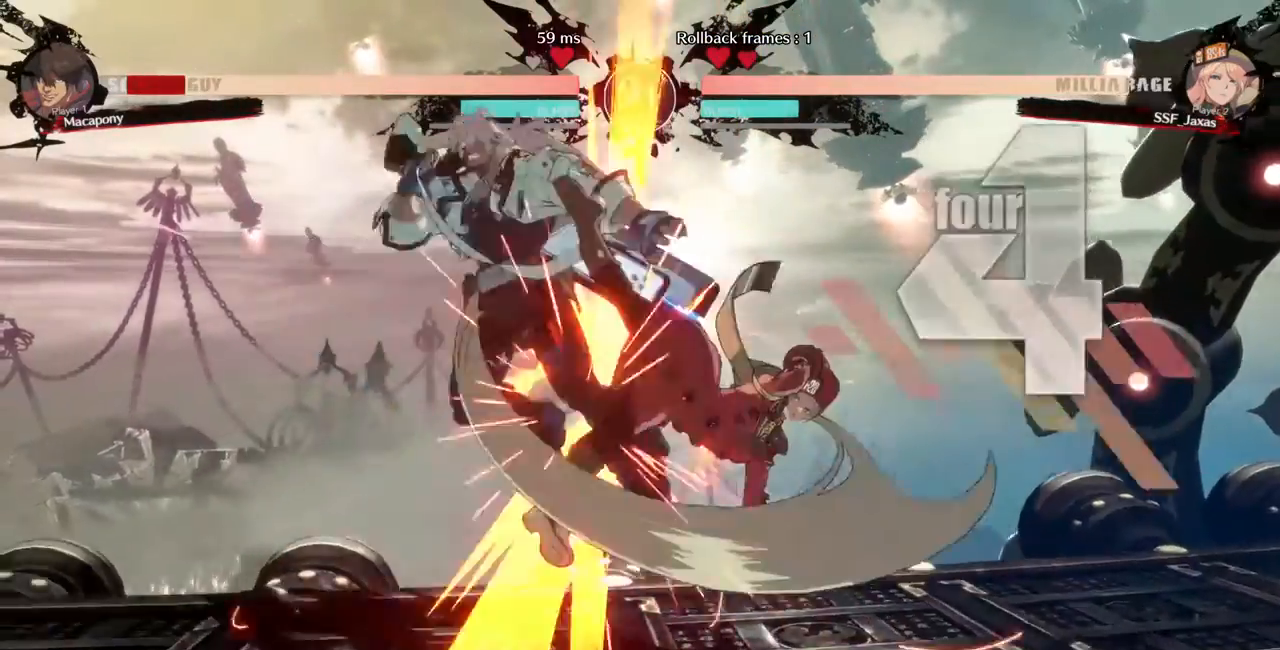
{"dt_ms": 520, "buttons": ["CROSS"]}